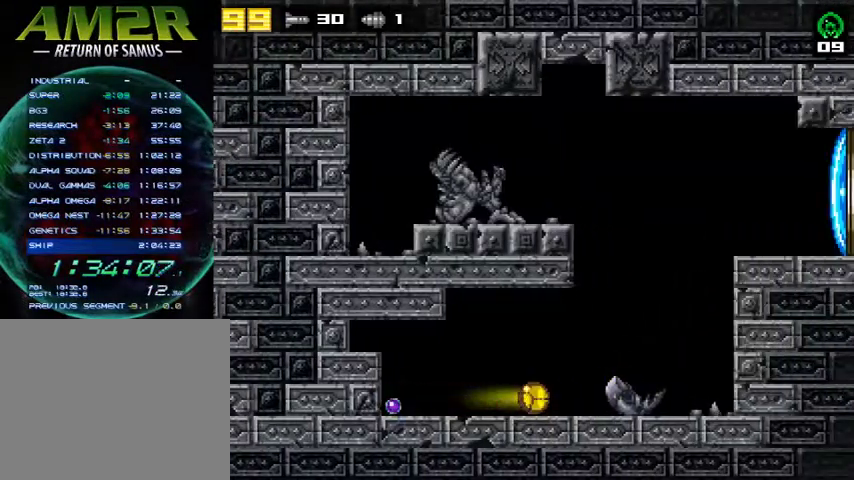
Gameplay with a controller (PlayStation layout); each line is a JSON object with the inputs held at the frame after it. "events" lists button and stick changes between this image and that frame as [ms after this image, input, new state], when the widget could be followed in between. Not read: R1 left_stick.
{"buttons": ["DPAD_RIGHT"], "right_stick": "center", "events": []}
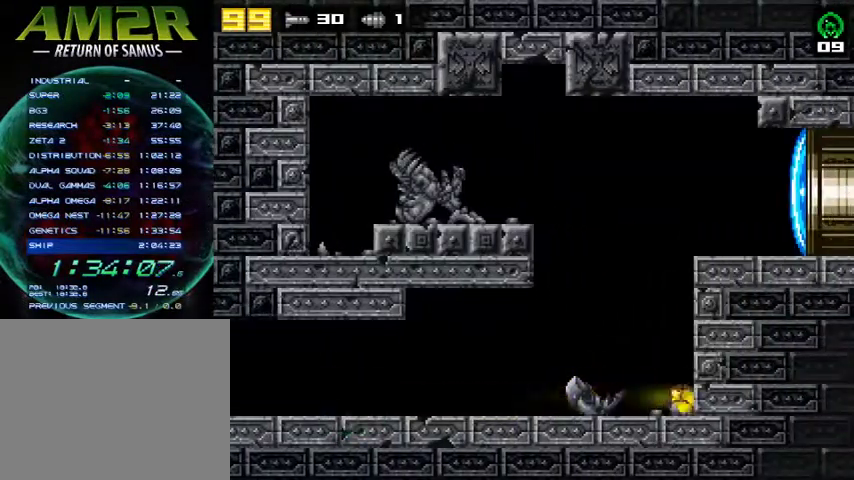
{"buttons": ["DPAD_LEFT"], "right_stick": "center", "events": [[67, "DPAD_RIGHT", "up"], [67, "R2", "down"], [100, "DPAD_LEFT", "down"], [233, "R2", "up"]]}
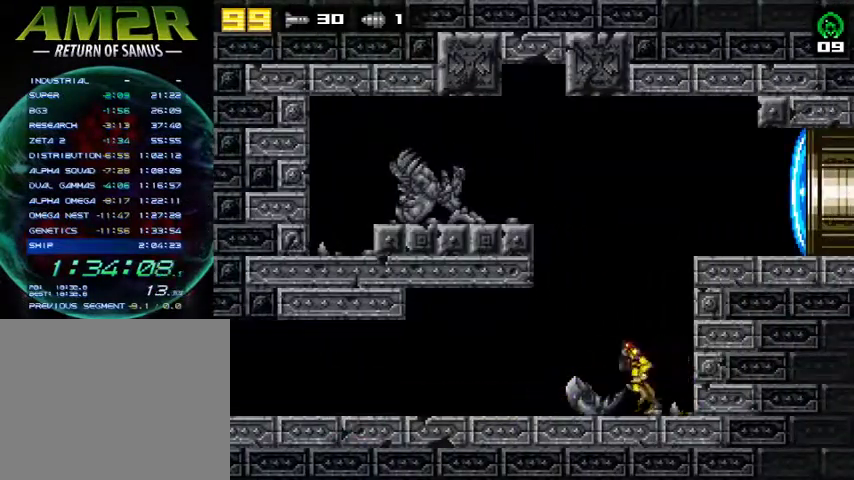
{"buttons": ["DPAD_LEFT"], "right_stick": "center", "events": []}
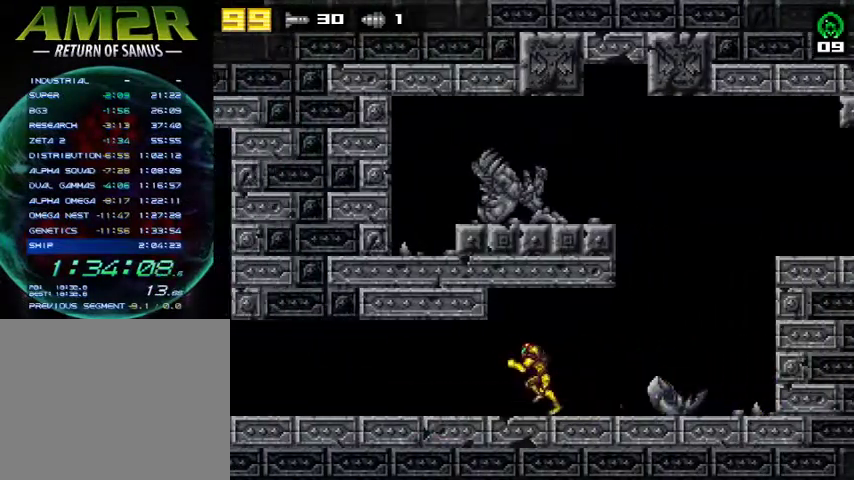
{"buttons": ["DPAD_LEFT"], "right_stick": "center", "events": []}
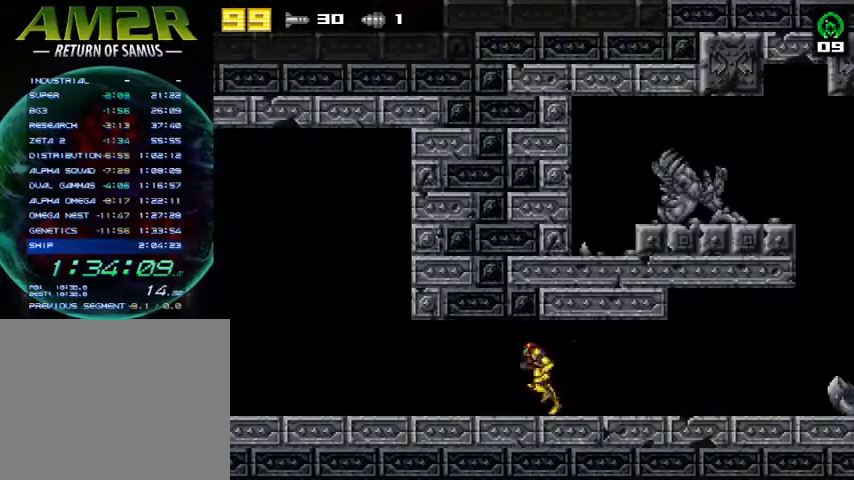
{"buttons": ["DPAD_LEFT"], "right_stick": "center", "events": []}
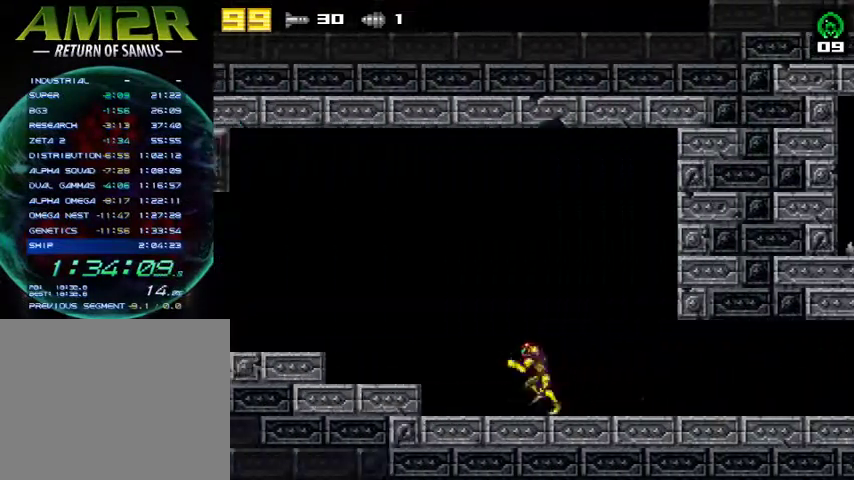
{"buttons": ["R2", "DPAD_DOWN"], "right_stick": "center", "events": [[100, "CROSS", "down"], [267, "SQUARE", "down"], [333, "CROSS", "up"], [367, "R2", "down"], [400, "SQUARE", "up"], [467, "DPAD_LEFT", "up"], [500, "DPAD_DOWN", "down"]]}
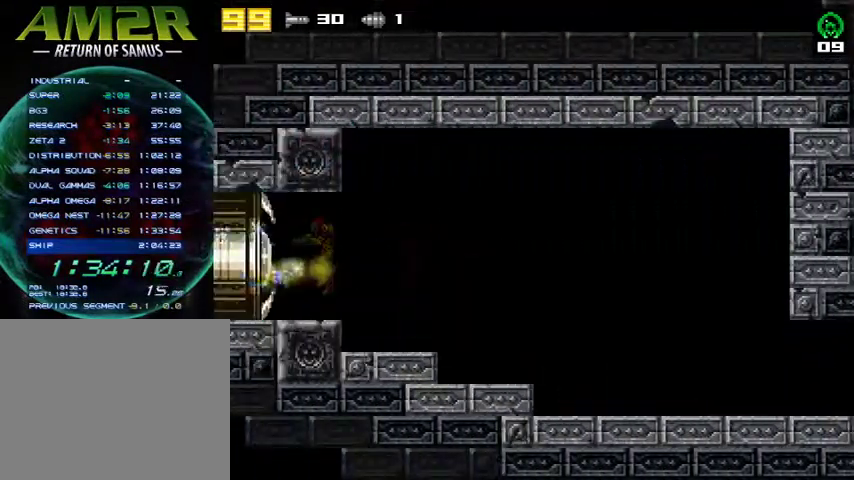
{"buttons": ["DPAD_DOWN"], "right_stick": "center", "events": [[33, "R2", "up"]]}
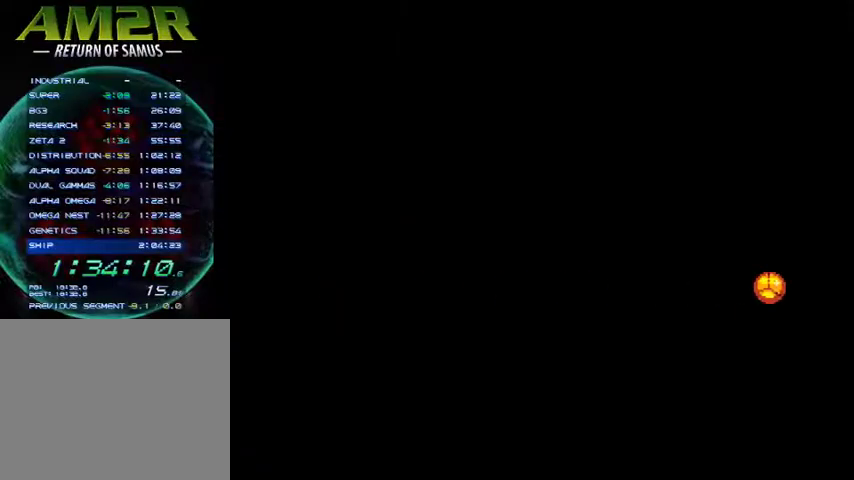
{"buttons": ["DPAD_LEFT"], "right_stick": "center", "events": [[433, "DPAD_DOWN", "up"], [433, "DPAD_LEFT", "down"]]}
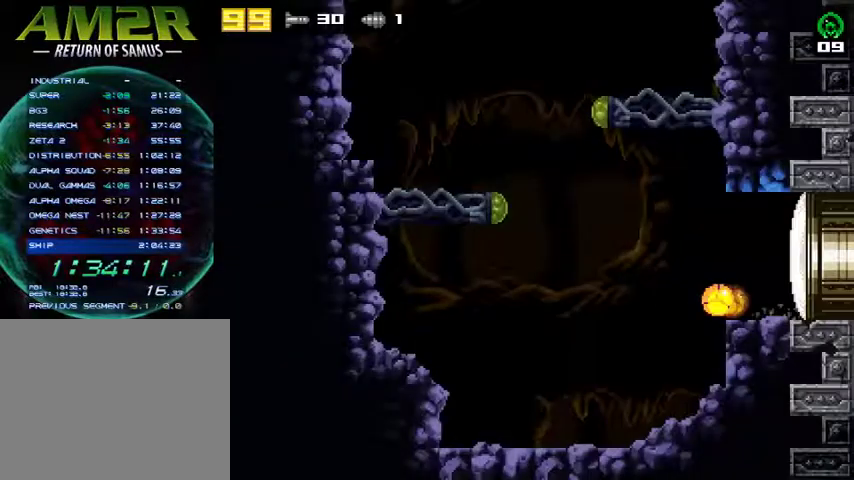
{"buttons": ["DPAD_LEFT"], "right_stick": "center", "events": []}
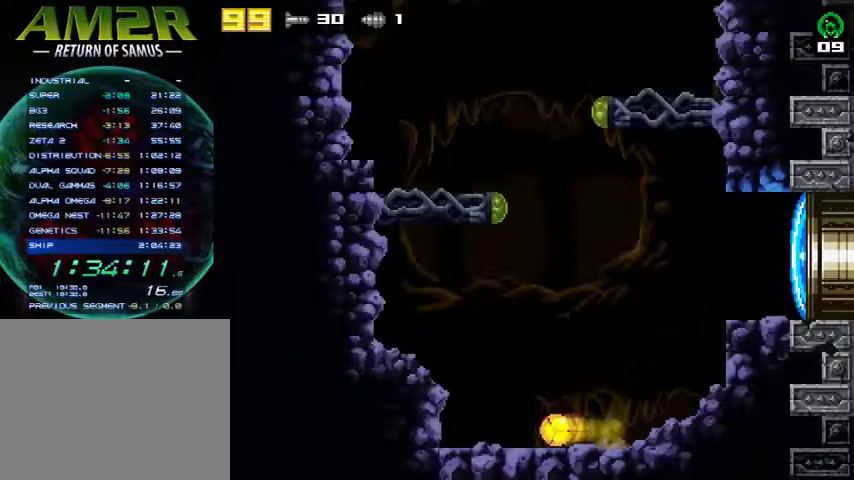
{"buttons": [], "right_stick": "center", "events": [[33, "DPAD_LEFT", "up"], [67, "R2", "down"], [133, "CROSS", "down"], [200, "R2", "up"], [433, "CROSS", "up"]]}
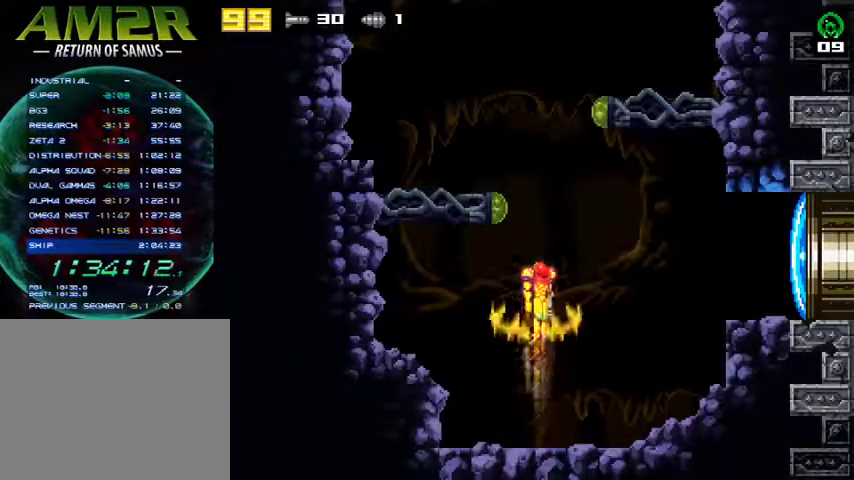
{"buttons": ["DPAD_LEFT"], "right_stick": "center", "events": [[367, "DPAD_LEFT", "down"]]}
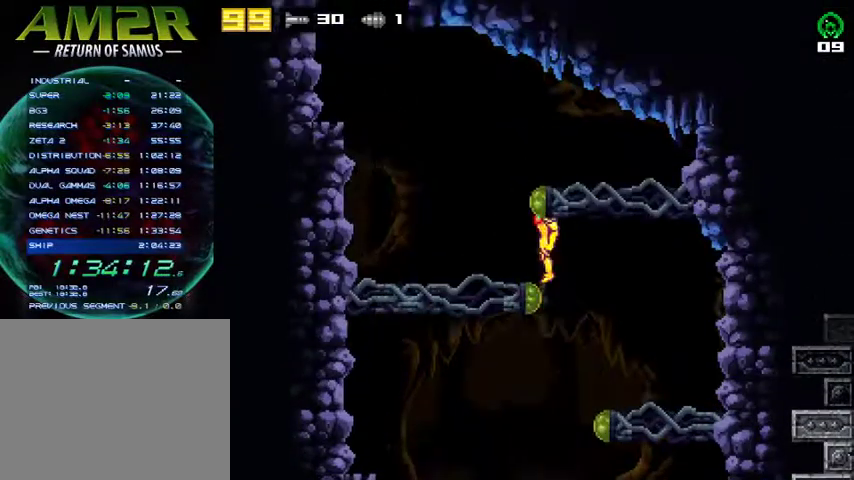
{"buttons": ["DPAD_LEFT"], "right_stick": "center", "events": []}
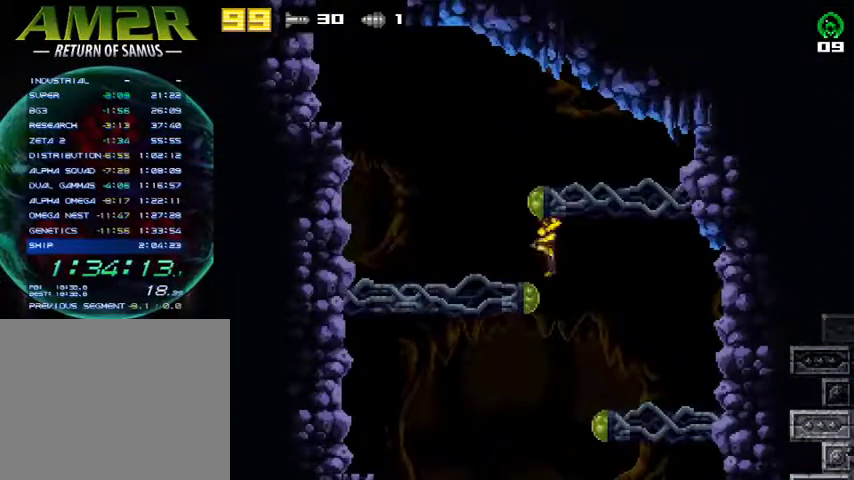
{"buttons": ["DPAD_LEFT"], "right_stick": "center", "events": [[100, "R2", "down"], [333, "R2", "up"]]}
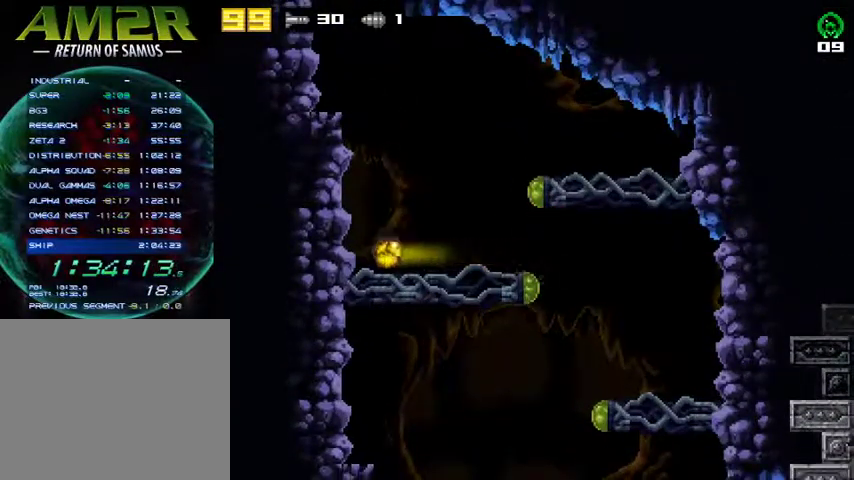
{"buttons": ["CROSS", "DPAD_LEFT"], "right_stick": "center", "events": [[67, "R2", "down"], [133, "CROSS", "down"], [233, "R2", "up"], [300, "CROSS", "up"], [433, "CROSS", "down"]]}
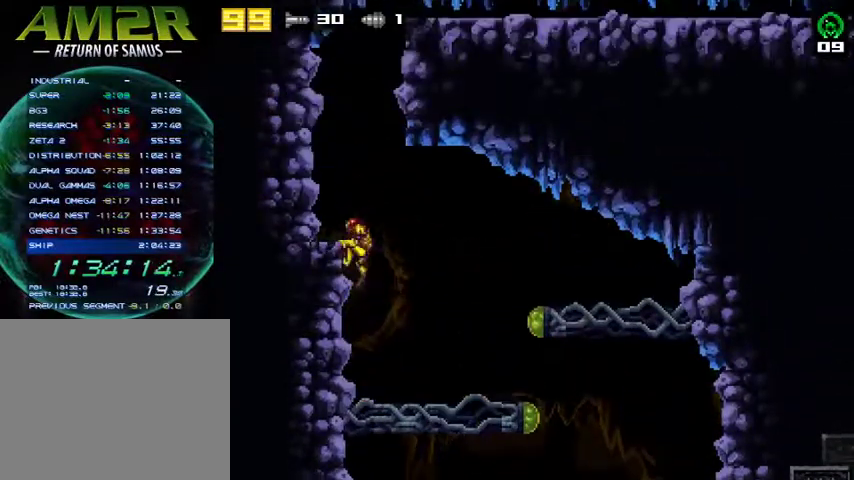
{"buttons": ["CROSS"], "right_stick": "center", "events": [[100, "CROSS", "up"], [100, "DPAD_LEFT", "up"], [133, "DPAD_RIGHT", "down"], [233, "CROSS", "down"], [500, "DPAD_RIGHT", "up"]]}
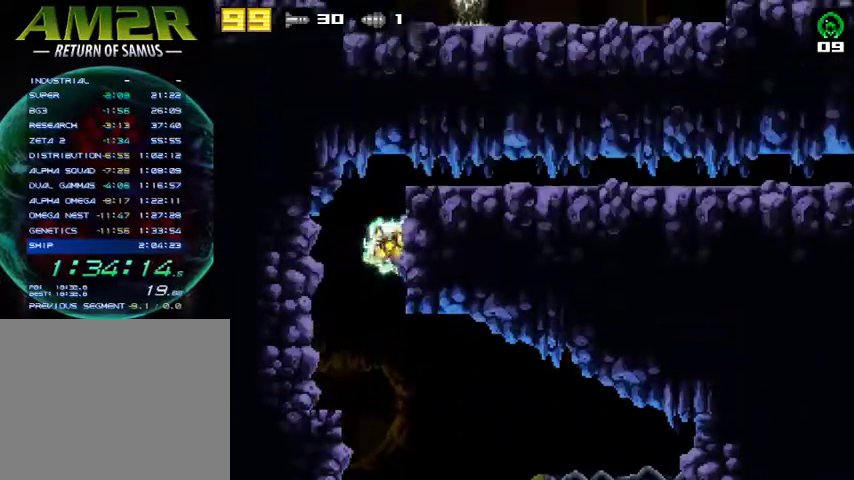
{"buttons": ["DPAD_RIGHT"], "right_stick": "center", "events": [[33, "DPAD_LEFT", "down"], [100, "DPAD_LEFT", "up"], [133, "DPAD_RIGHT", "down"], [200, "R2", "down"], [467, "CROSS", "up"], [467, "R2", "up"]]}
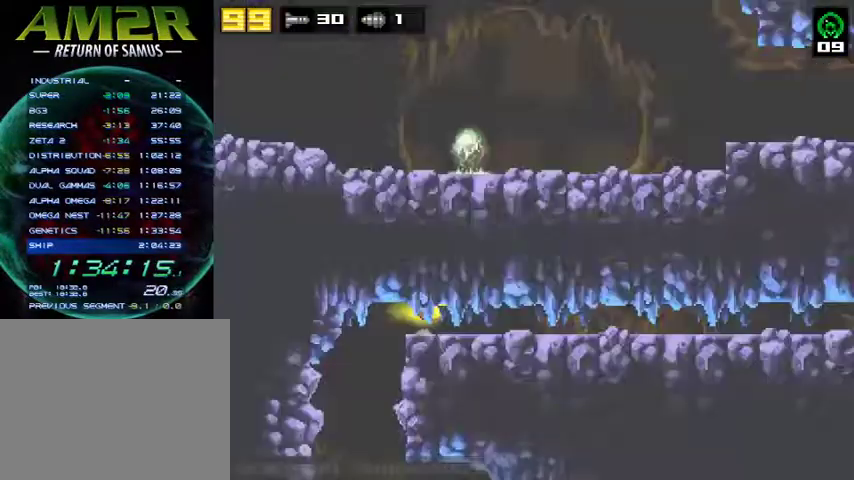
{"buttons": ["DPAD_RIGHT"], "right_stick": "center", "events": []}
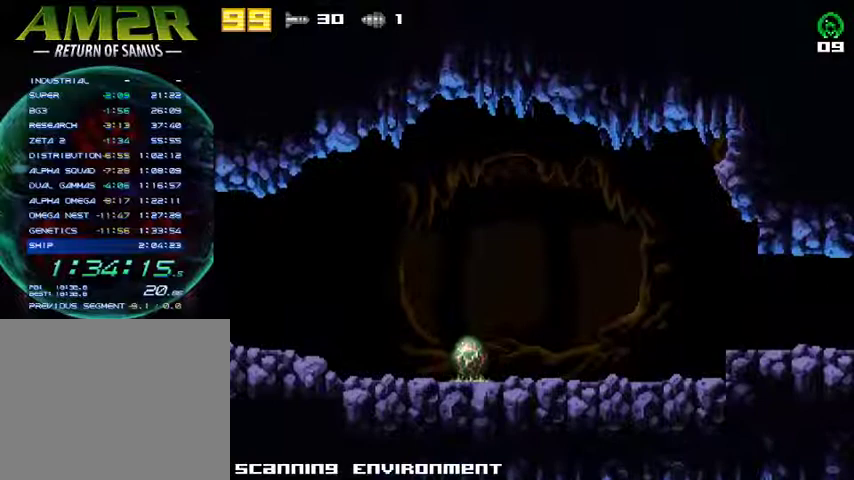
{"buttons": ["DPAD_RIGHT"], "right_stick": "center", "events": []}
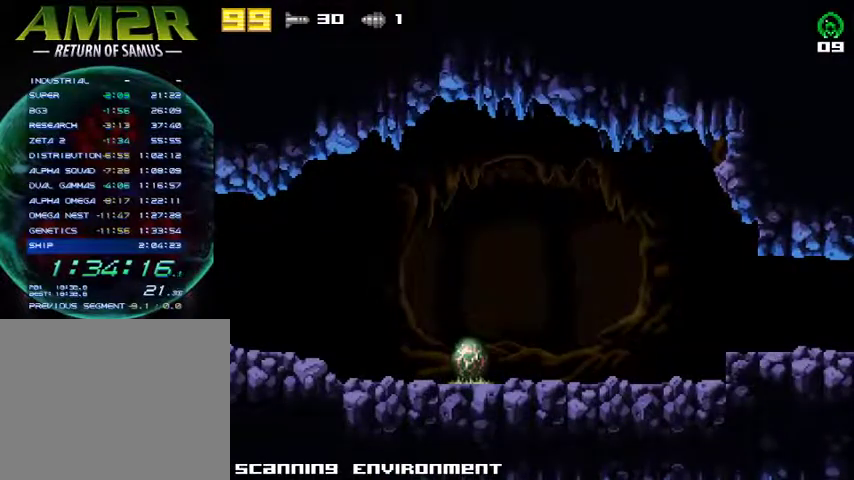
{"buttons": ["DPAD_RIGHT"], "right_stick": "center", "events": []}
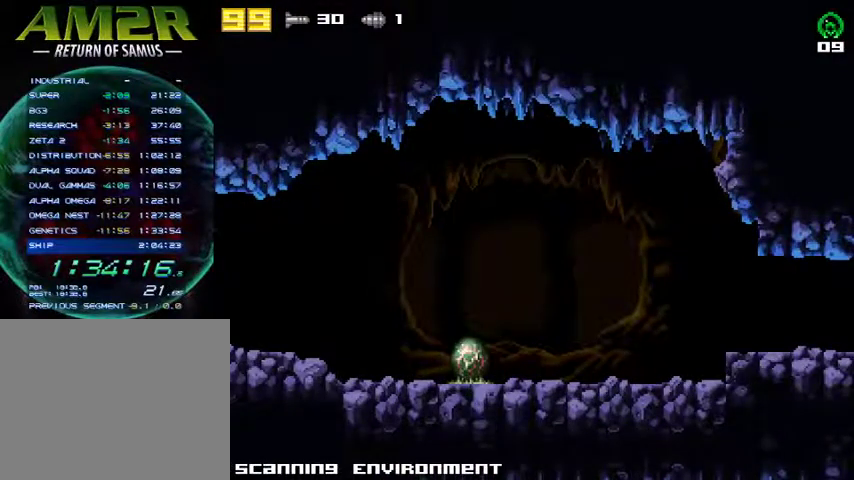
{"buttons": ["DPAD_RIGHT"], "right_stick": "center", "events": []}
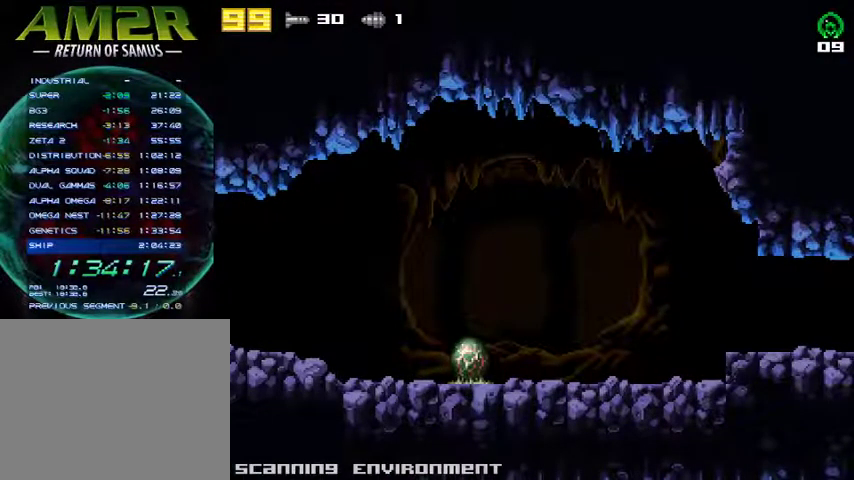
{"buttons": ["DPAD_RIGHT"], "right_stick": "center", "events": []}
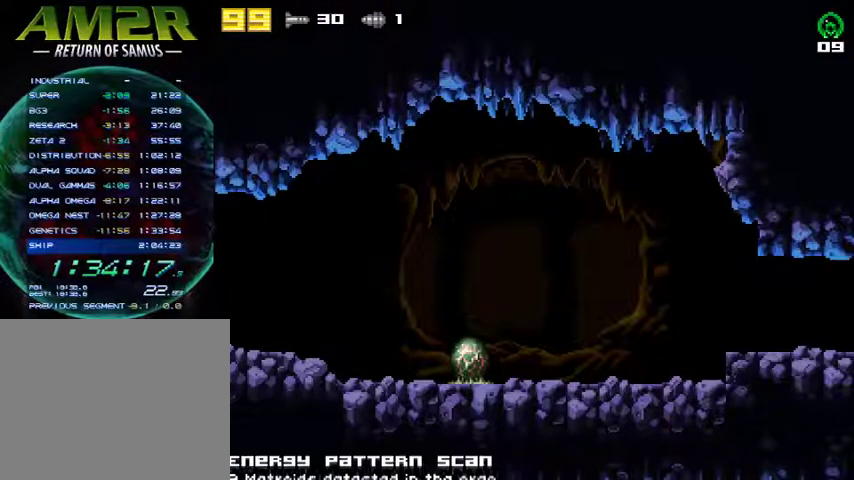
{"buttons": ["DPAD_RIGHT"], "right_stick": "center", "events": []}
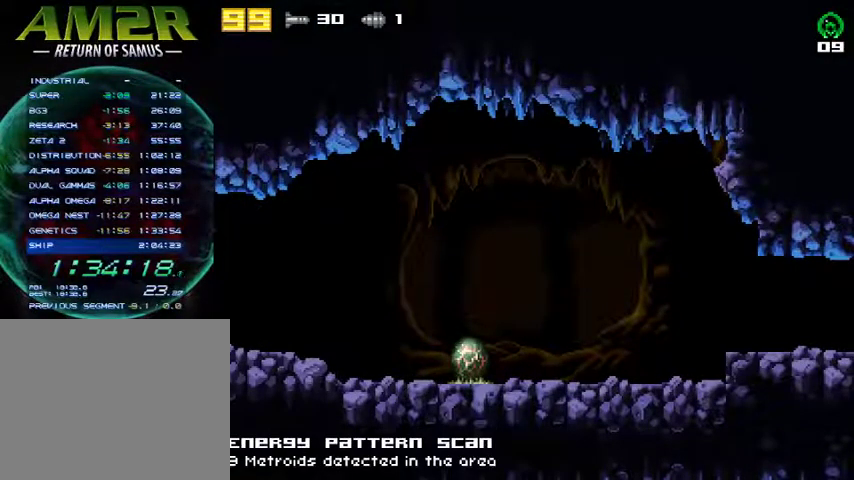
{"buttons": ["DPAD_RIGHT"], "right_stick": "center", "events": []}
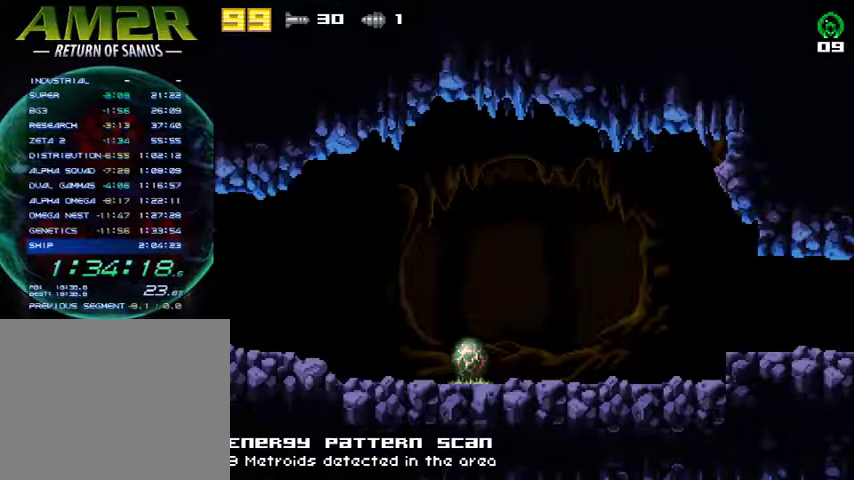
{"buttons": ["DPAD_RIGHT"], "right_stick": "center", "events": []}
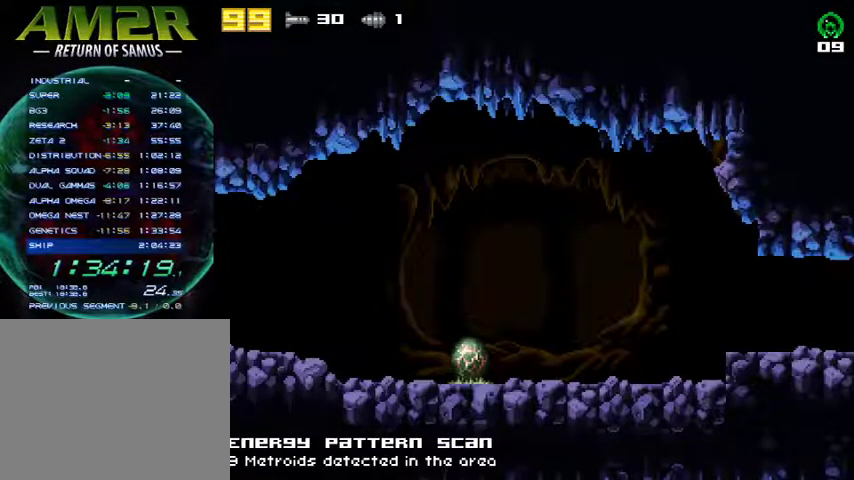
{"buttons": ["DPAD_RIGHT"], "right_stick": "center", "events": []}
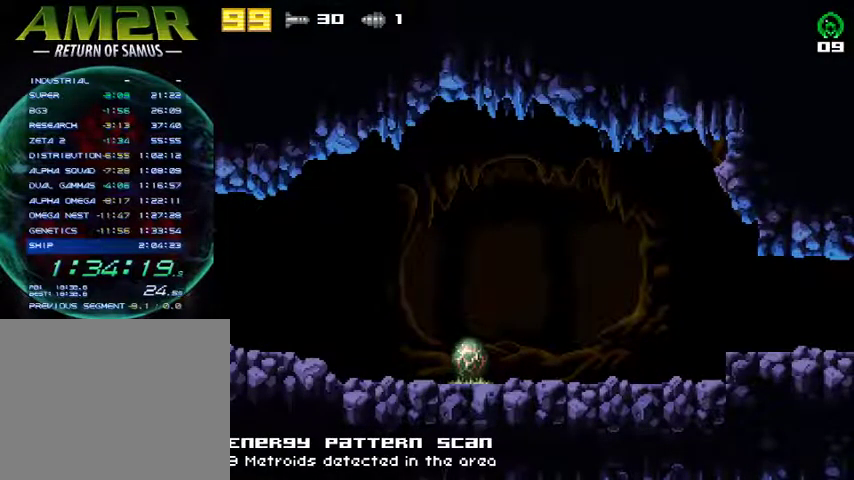
{"buttons": ["DPAD_RIGHT"], "right_stick": "center", "events": []}
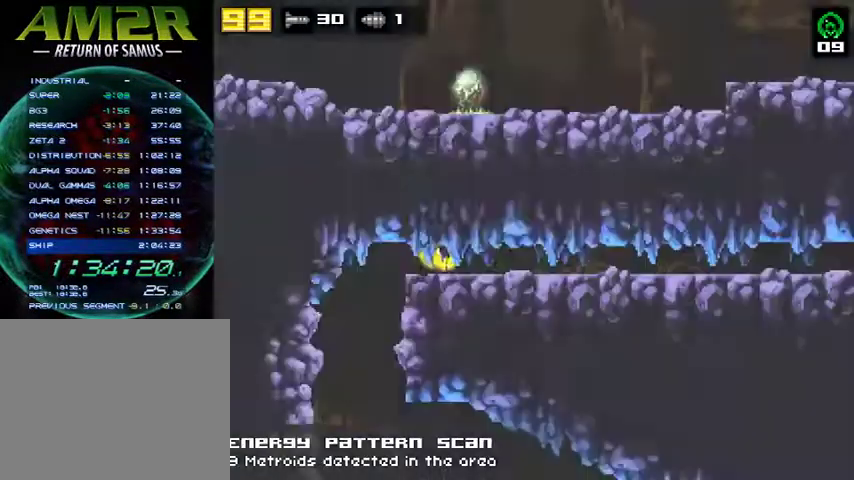
{"buttons": ["DPAD_RIGHT"], "right_stick": "center", "events": []}
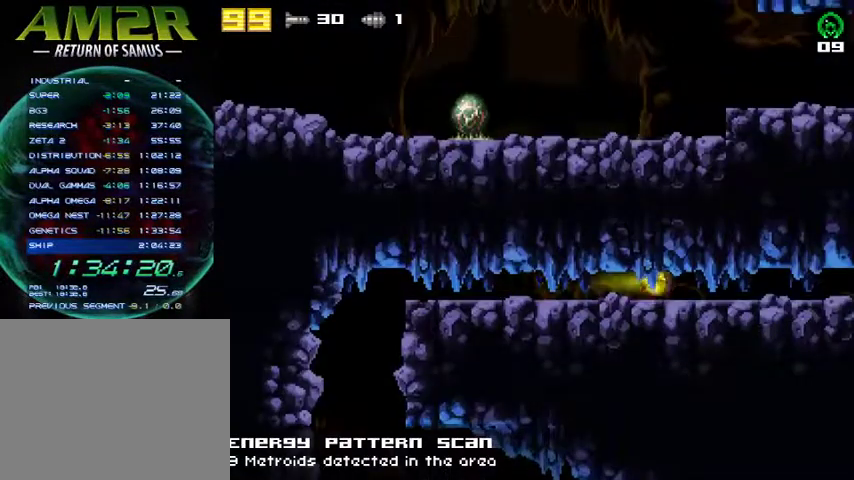
{"buttons": ["DPAD_RIGHT"], "right_stick": "center", "events": []}
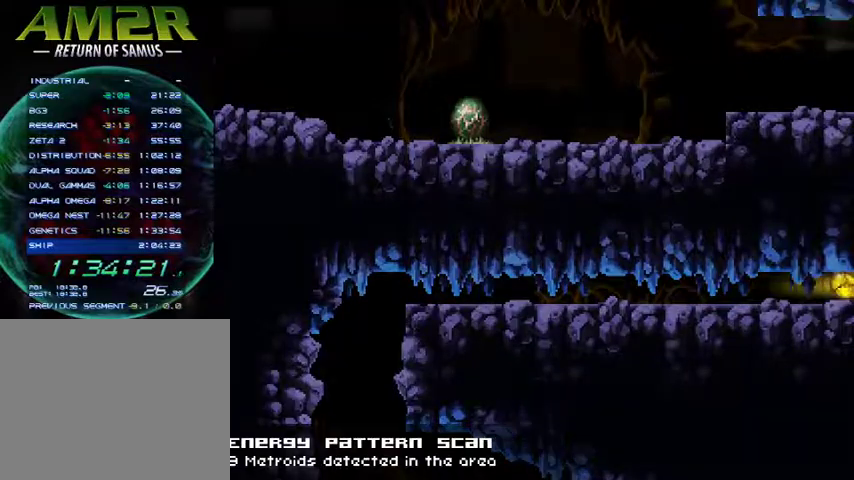
{"buttons": ["DPAD_RIGHT"], "right_stick": "center", "events": []}
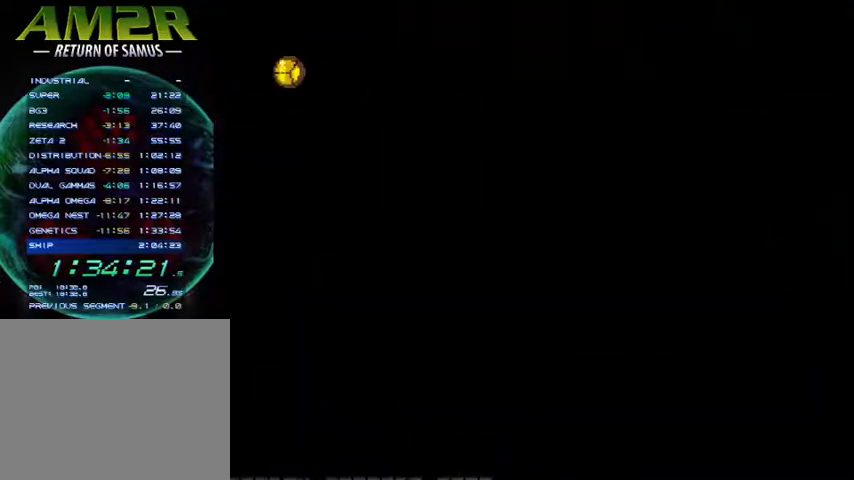
{"buttons": ["DPAD_RIGHT"], "right_stick": "center", "events": []}